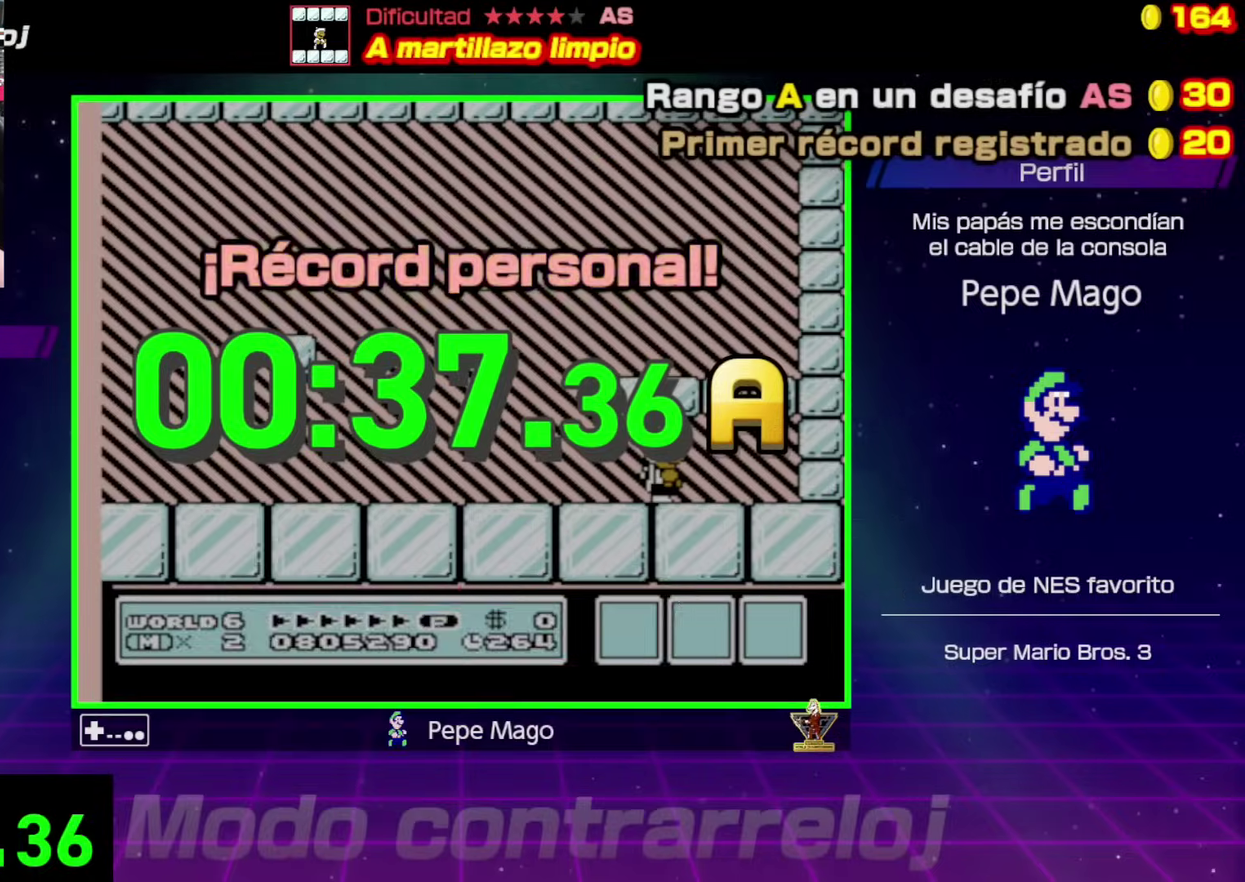
Gameplay with a controller (Nintendo layout); each line is a JSON object with the inputs held at the frame after it. "events" lists button and stick changes between this image and that frame as [ms after this image, input, new state], when the widget could be followed in between. Not read: L3 R3.
{"buttons": [], "events": [[383, "A", "down"], [483, "A", "up"]]}
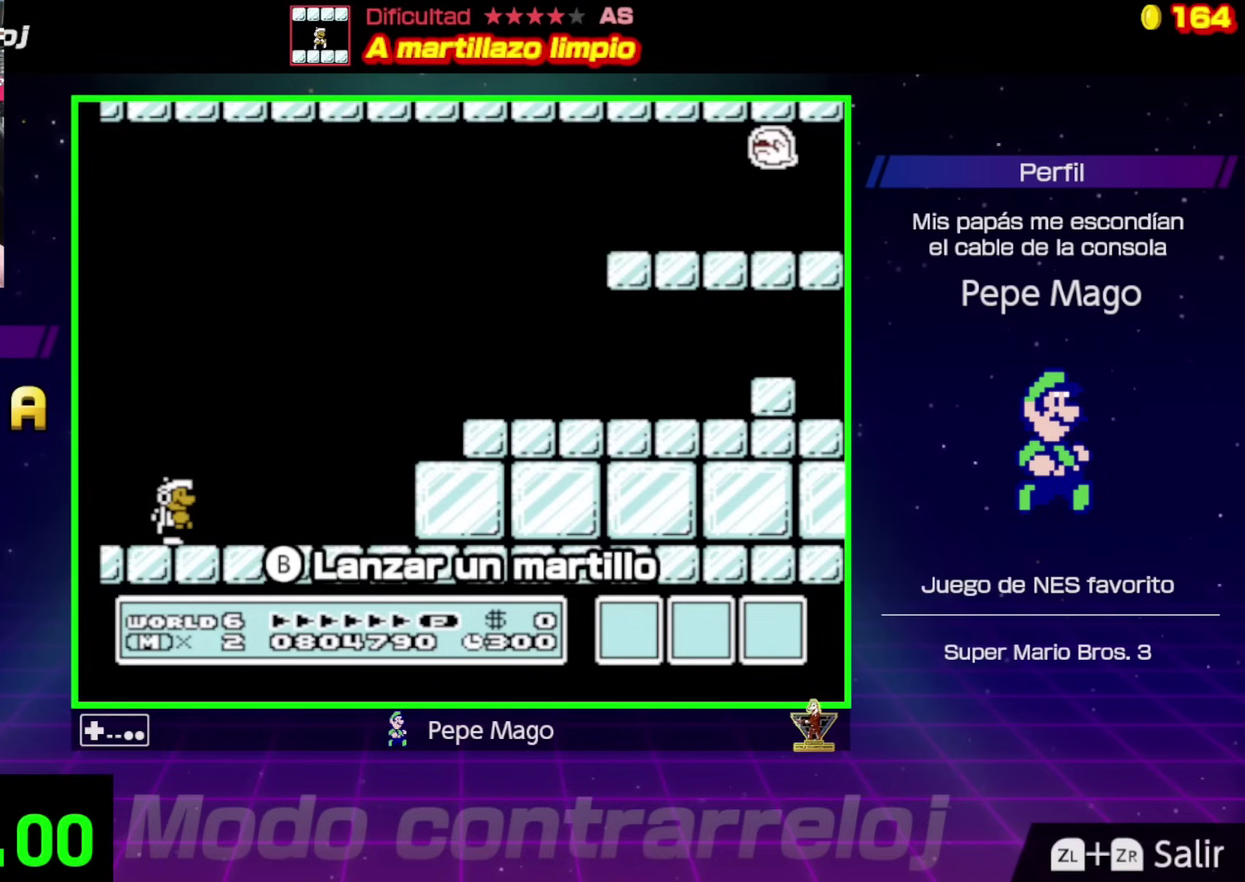
{"buttons": ["B", "DPAD_RIGHT"], "events": [[367, "DPAD_RIGHT", "down"], [433, "B", "down"]]}
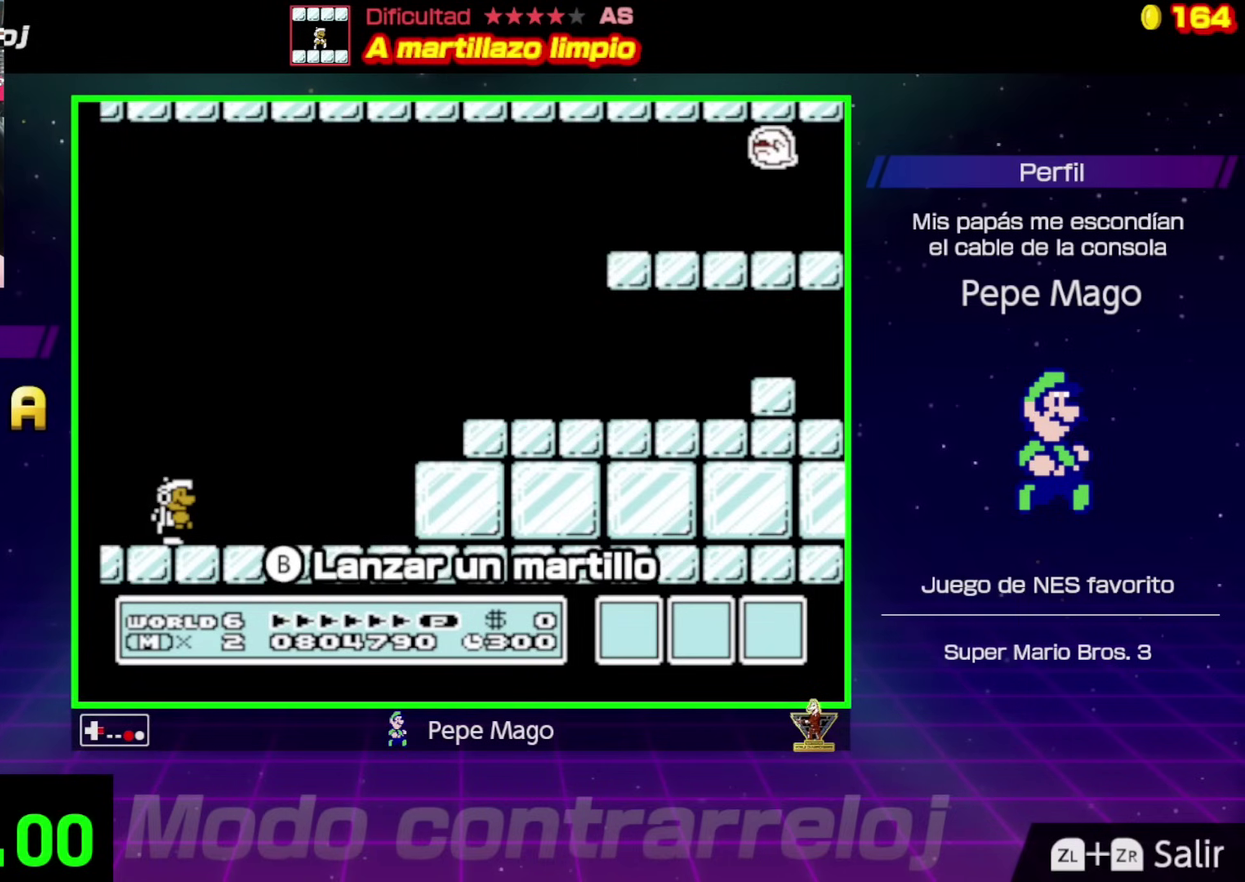
{"buttons": ["B", "DPAD_RIGHT"], "events": []}
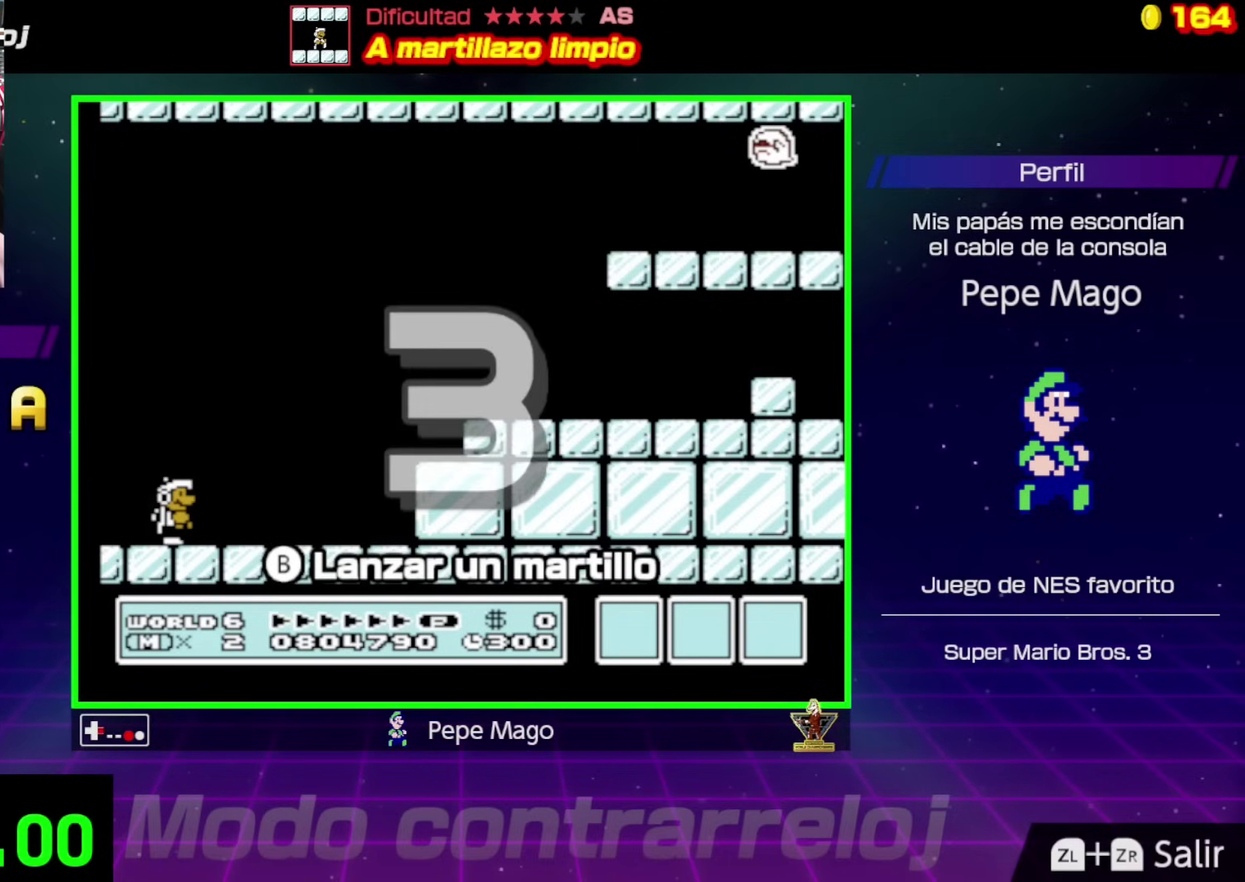
{"buttons": ["B", "DPAD_RIGHT"], "events": []}
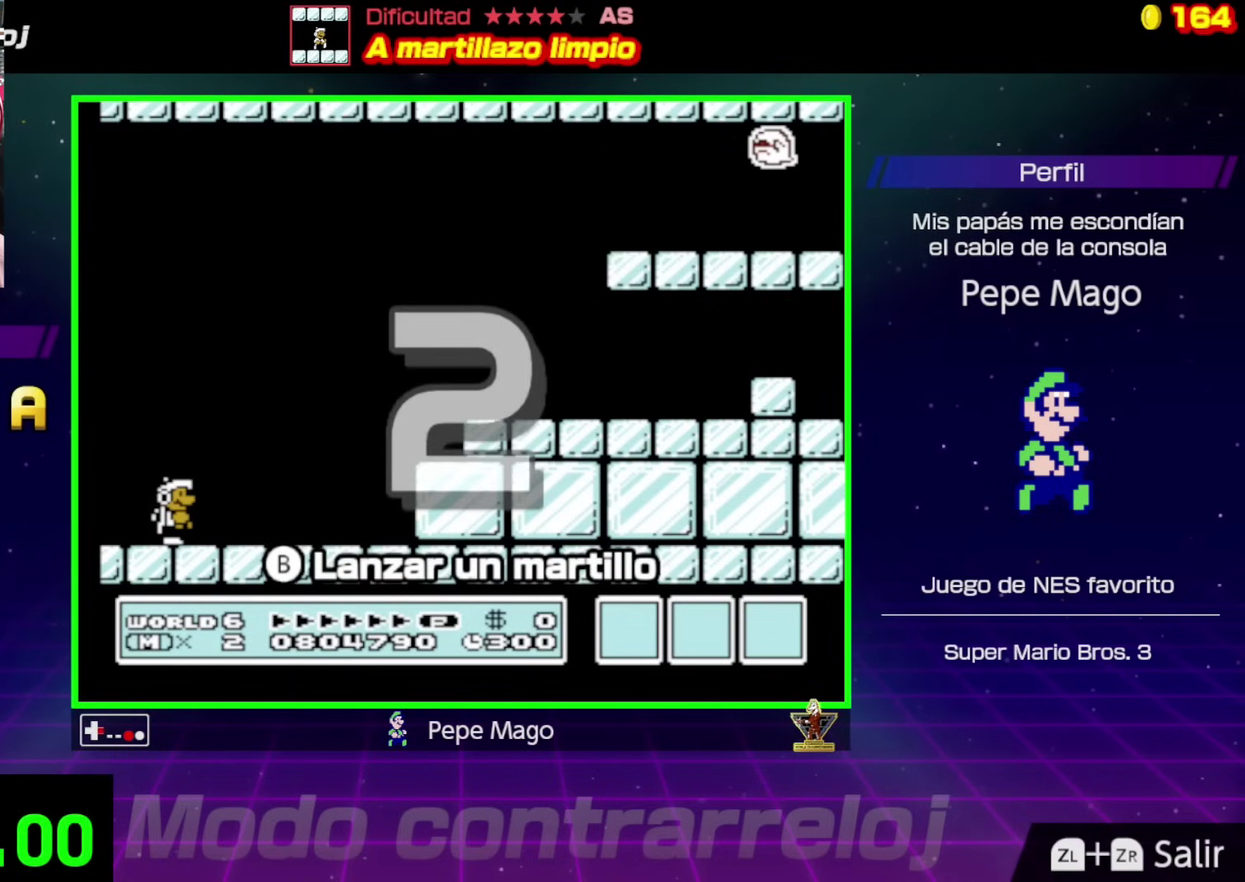
{"buttons": ["B", "DPAD_RIGHT"], "events": []}
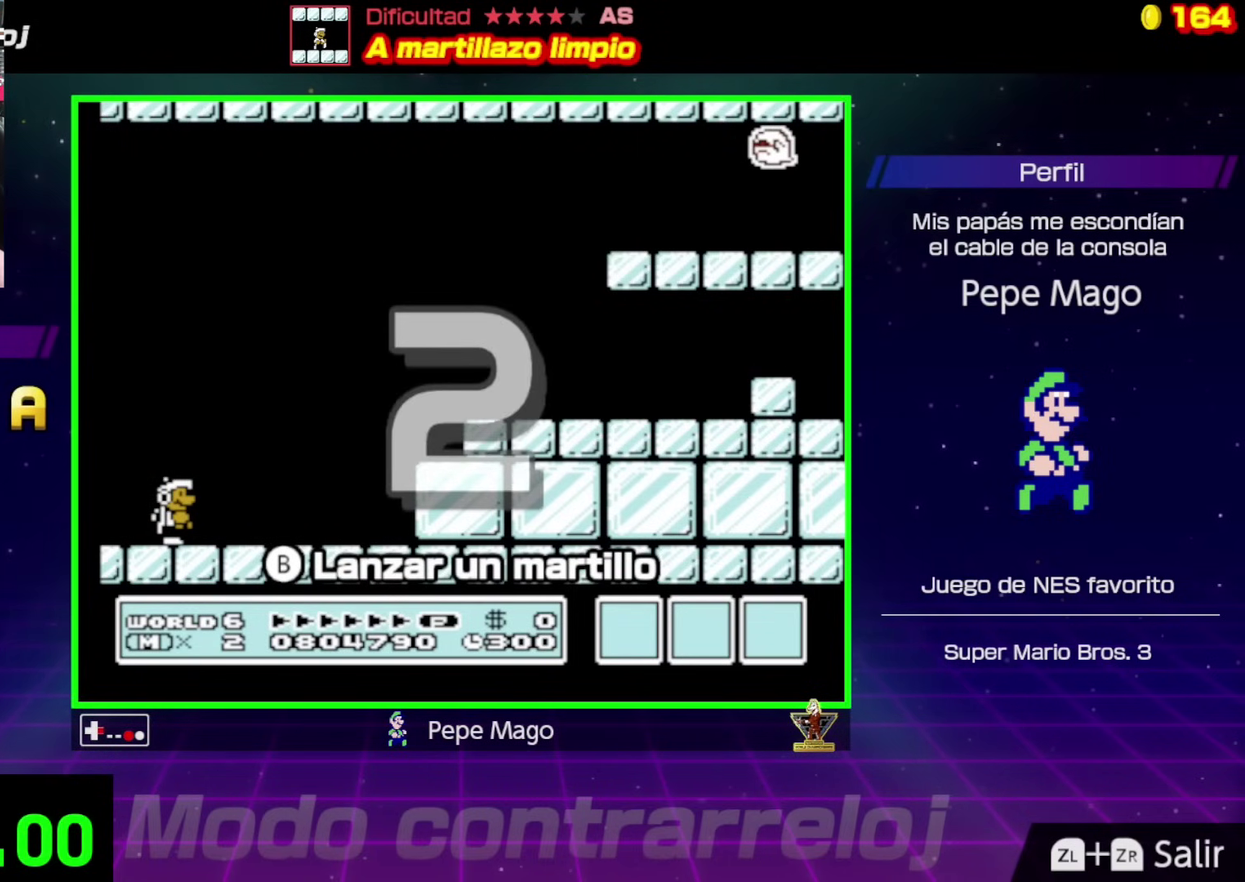
{"buttons": ["B", "DPAD_RIGHT"], "events": []}
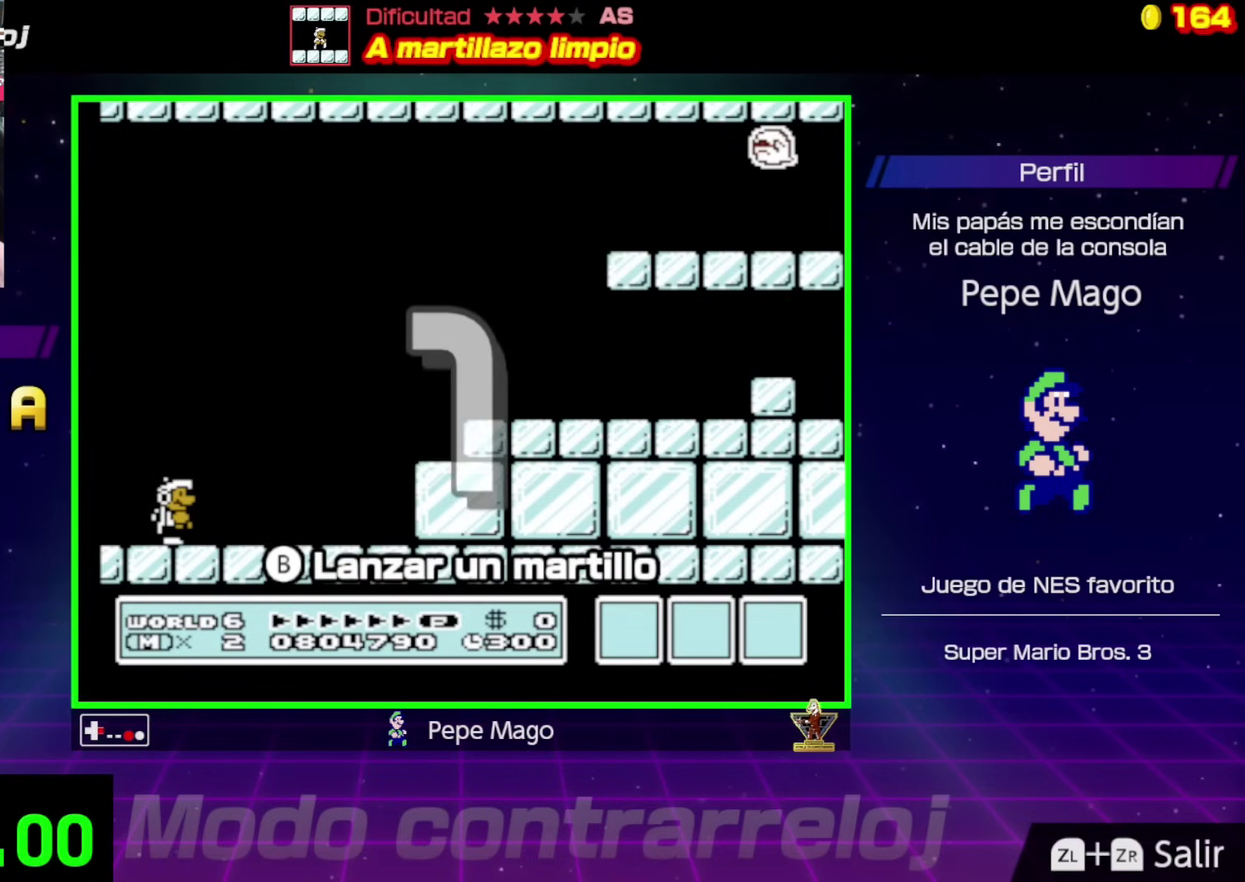
{"buttons": ["B", "DPAD_RIGHT"], "events": []}
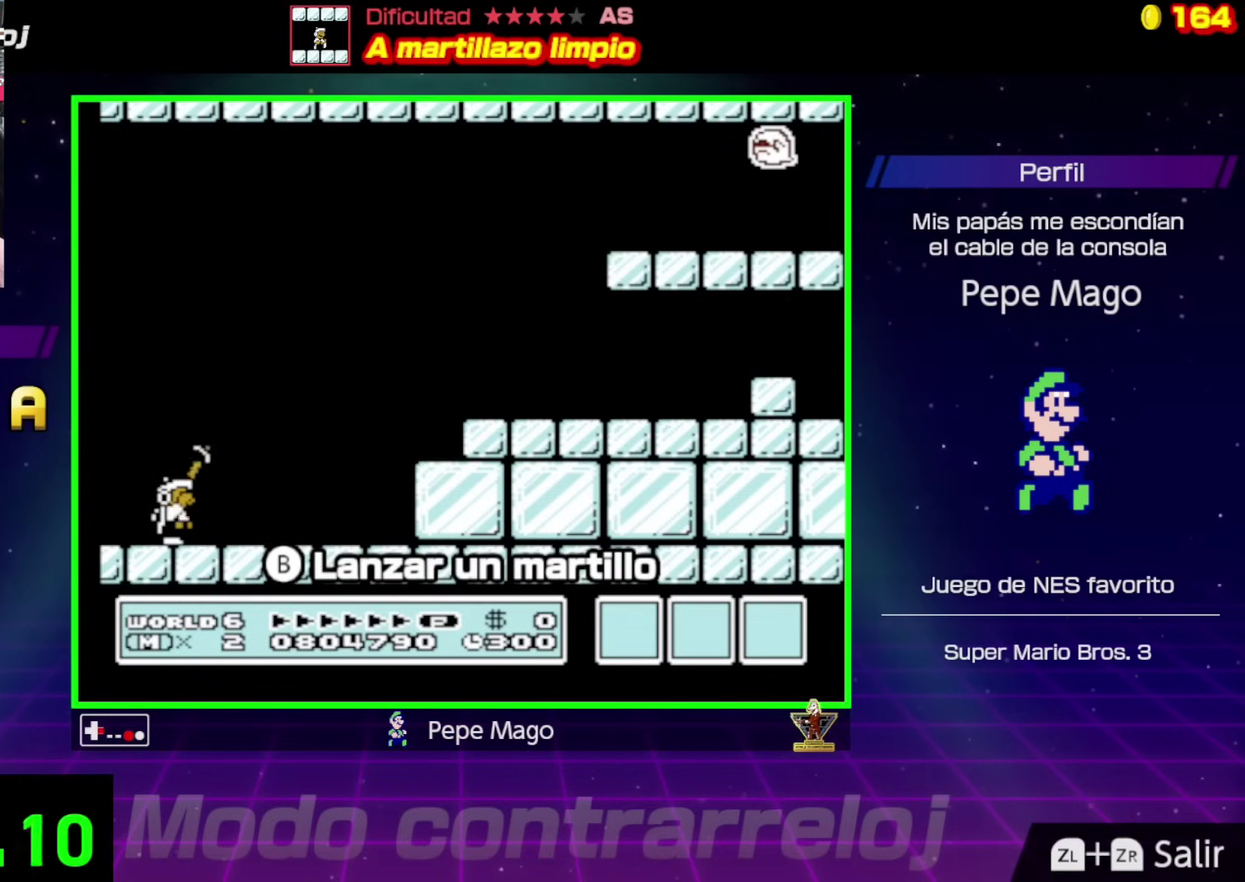
{"buttons": ["B", "DPAD_RIGHT"], "events": []}
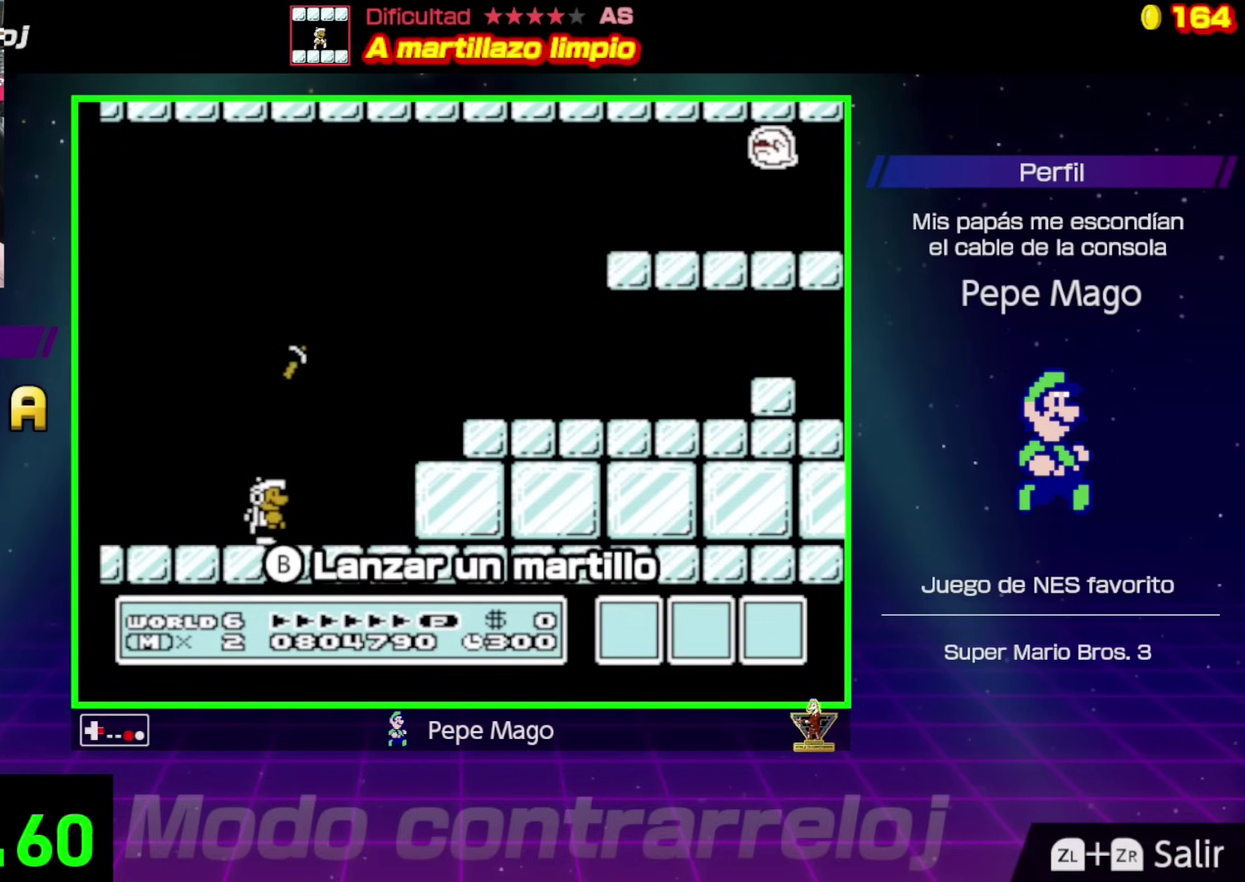
{"buttons": ["B", "DPAD_RIGHT"], "events": [[83, "A", "down"], [483, "A", "up"]]}
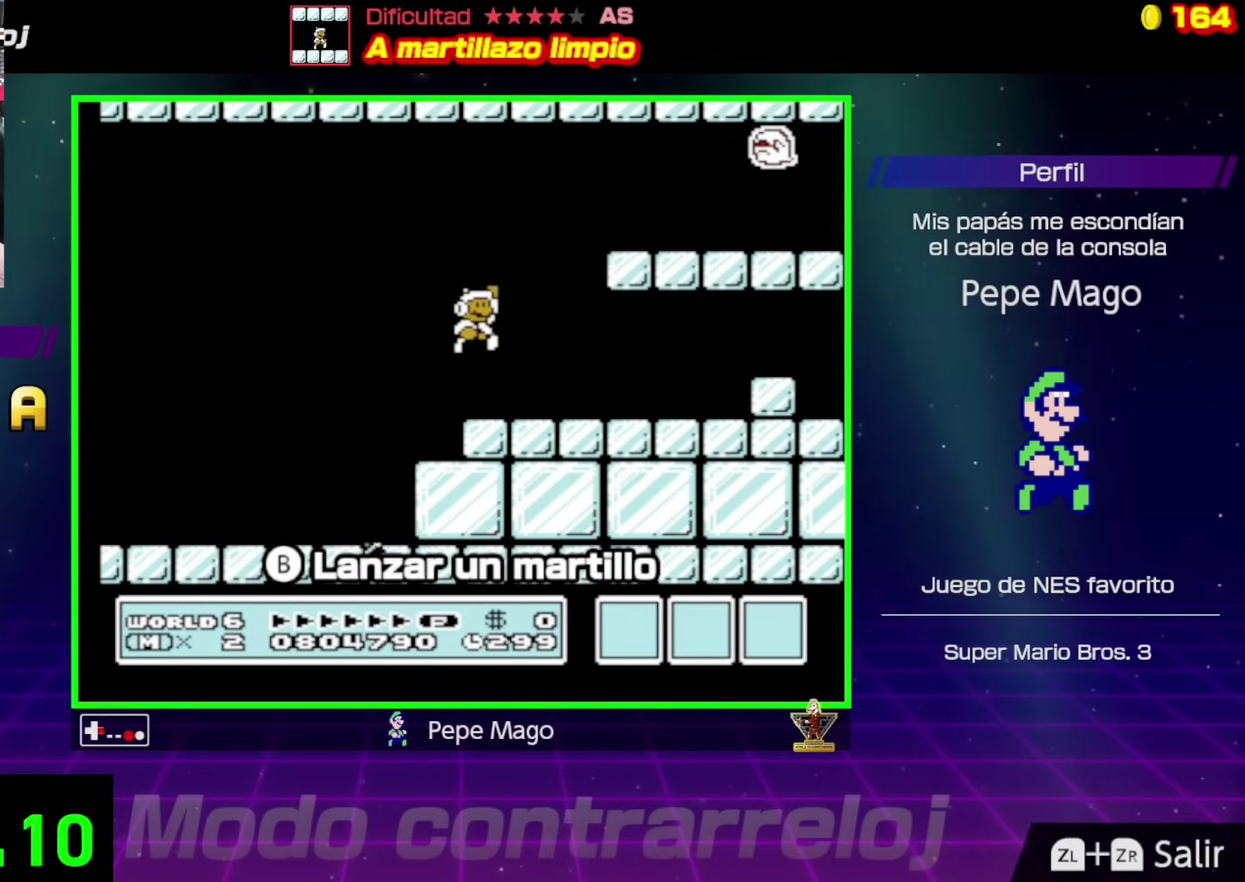
{"buttons": ["A", "B", "DPAD_RIGHT"], "events": [[433, "A", "down"]]}
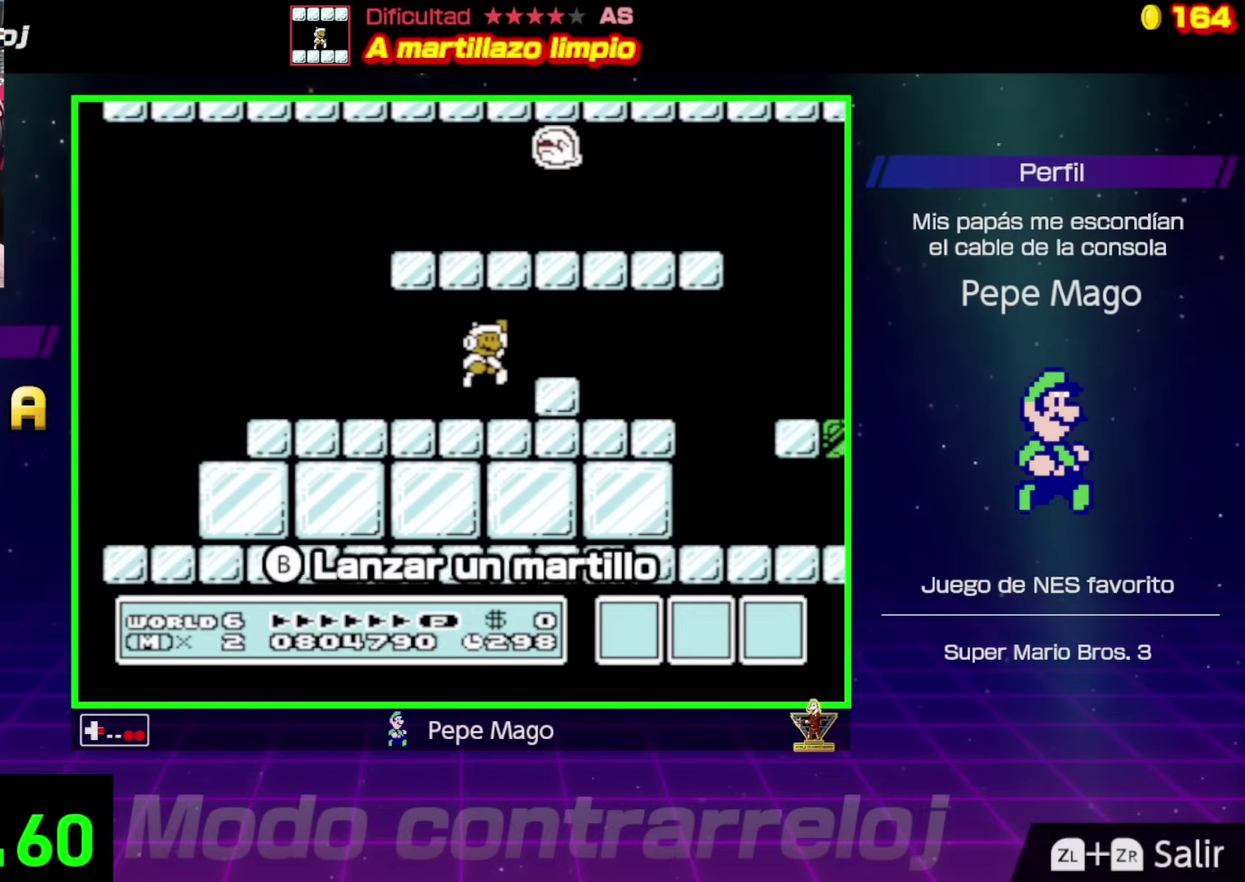
{"buttons": ["B", "DPAD_RIGHT"], "events": [[200, "A", "up"]]}
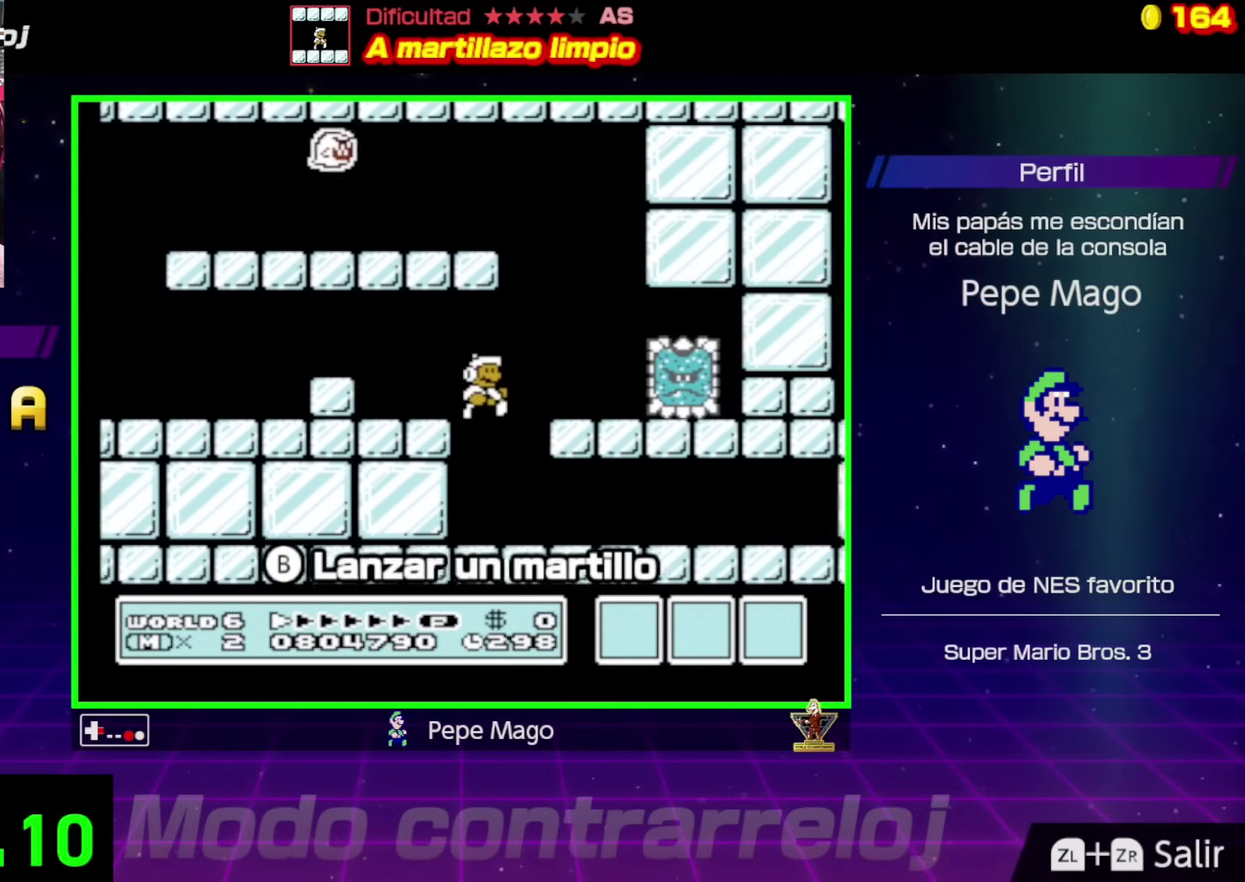
{"buttons": ["B", "DPAD_RIGHT"], "events": [[33, "B", "up"], [83, "B", "down"]]}
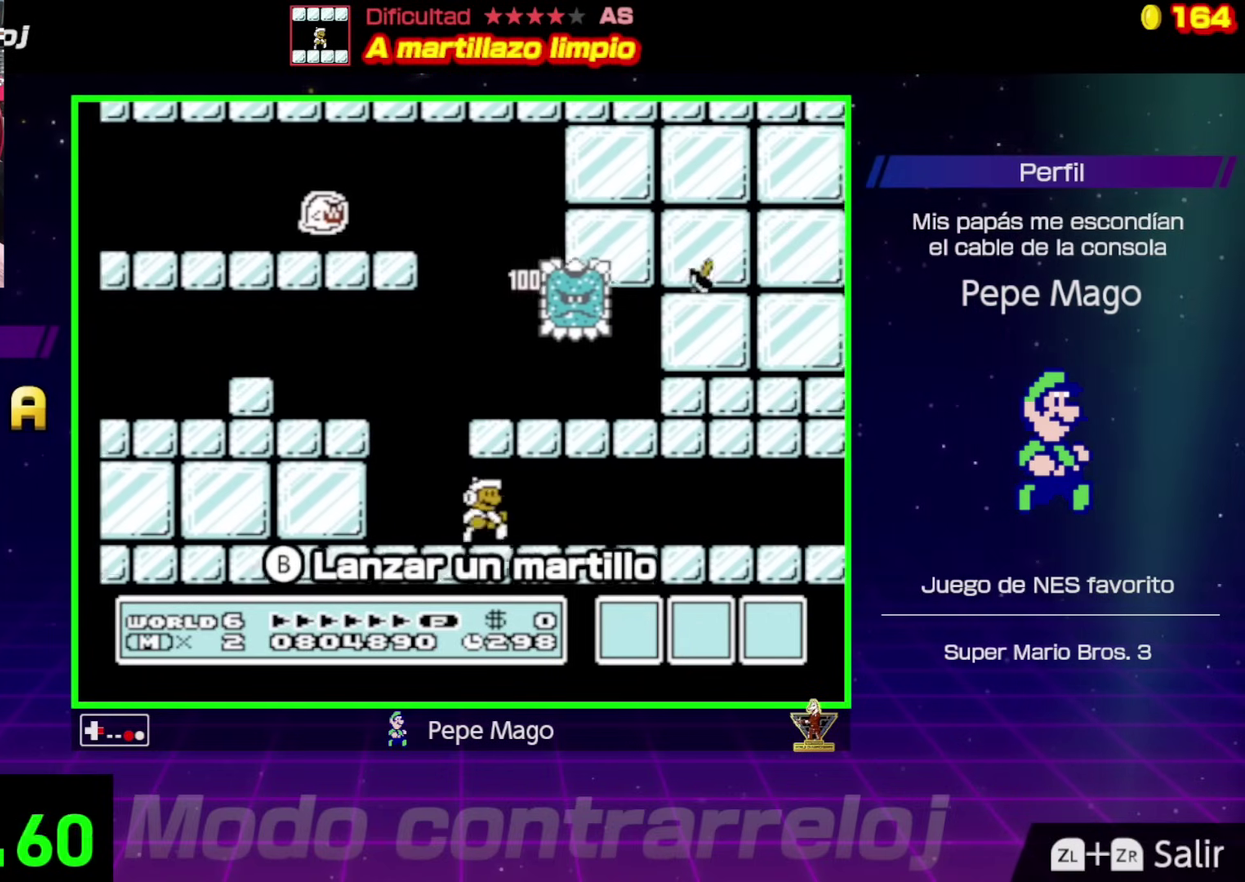
{"buttons": ["B", "DPAD_RIGHT"], "events": []}
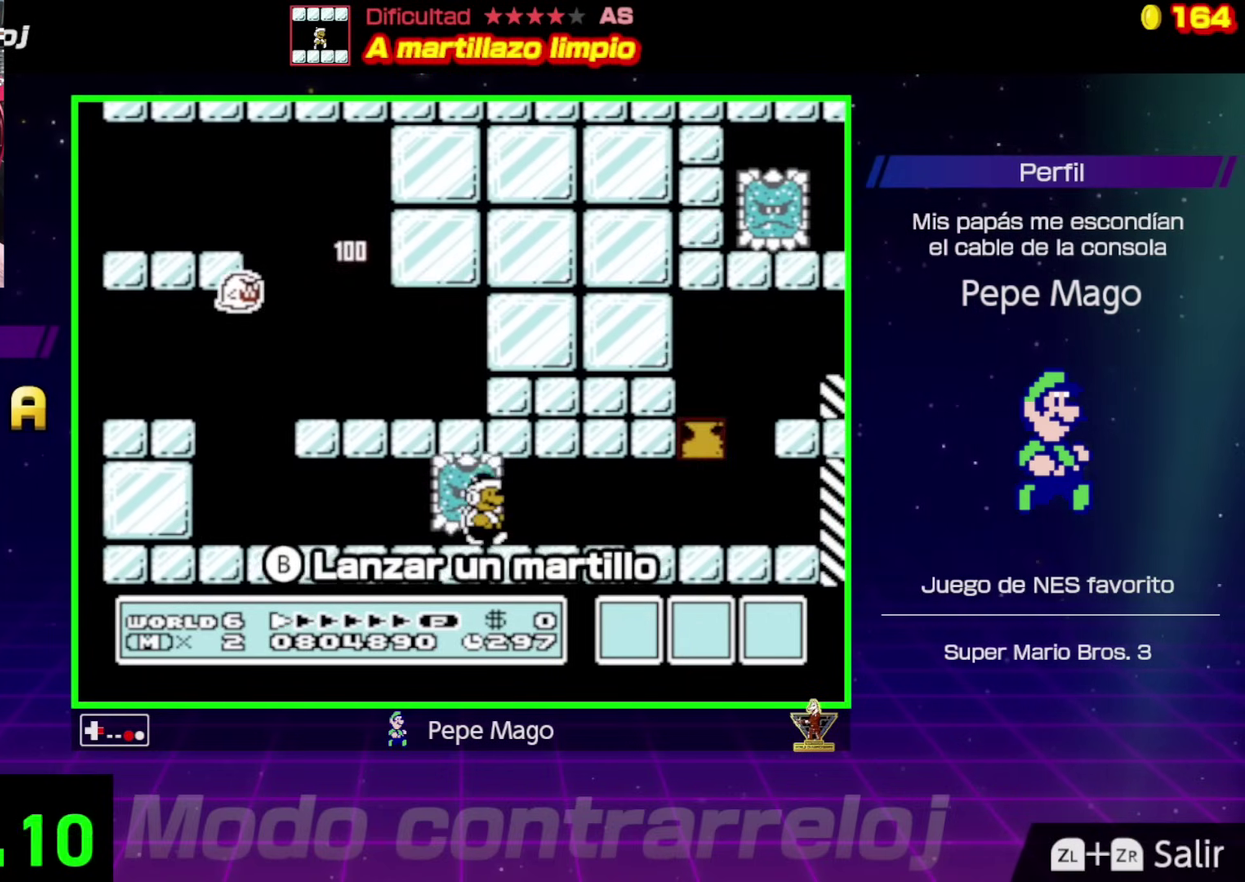
{"buttons": ["B", "DPAD_LEFT"], "events": [[400, "DPAD_RIGHT", "up"], [417, "DPAD_LEFT", "down"]]}
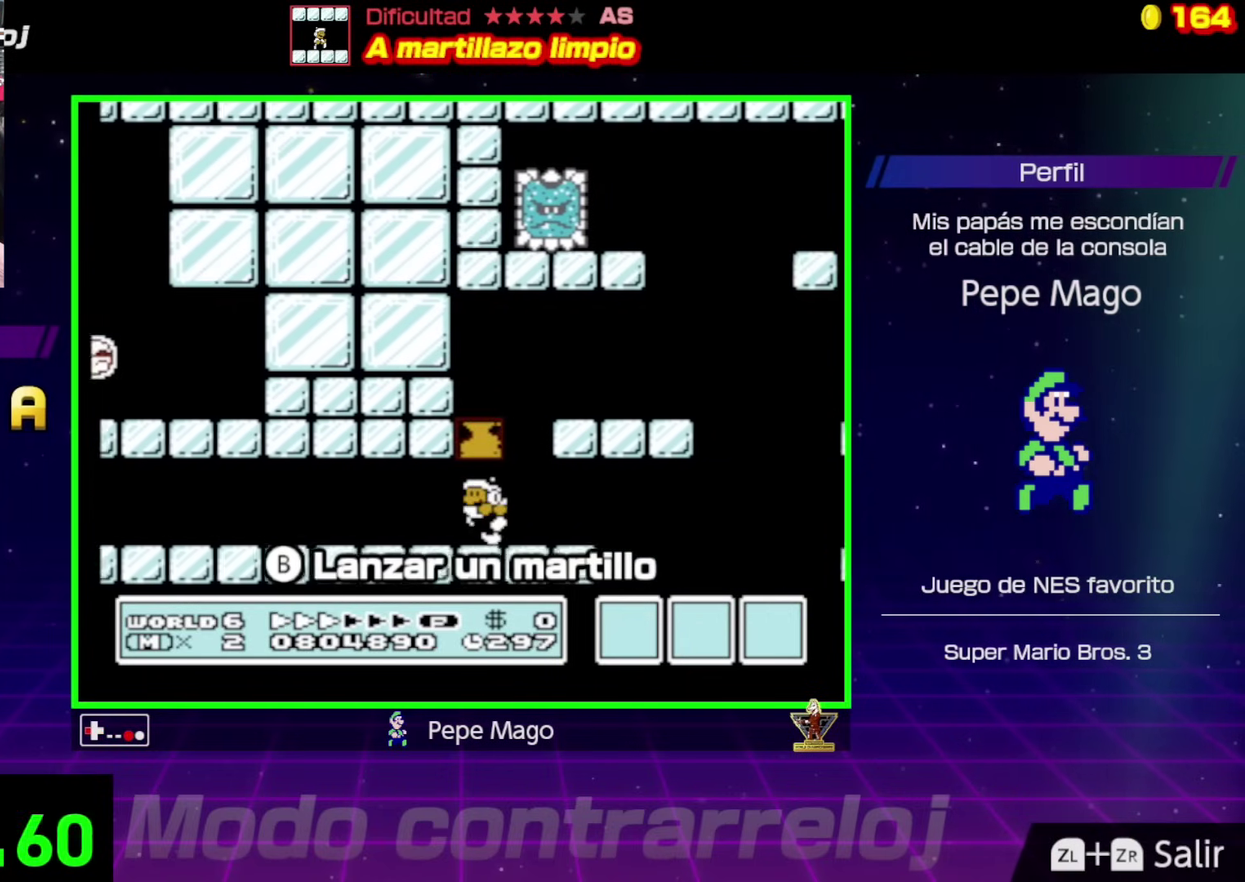
{"buttons": ["B", "DPAD_LEFT"], "events": [[100, "A", "down"], [317, "DPAD_LEFT", "up"], [333, "DPAD_RIGHT", "down"], [467, "DPAD_LEFT", "down"], [467, "DPAD_RIGHT", "up"], [500, "A", "up"]]}
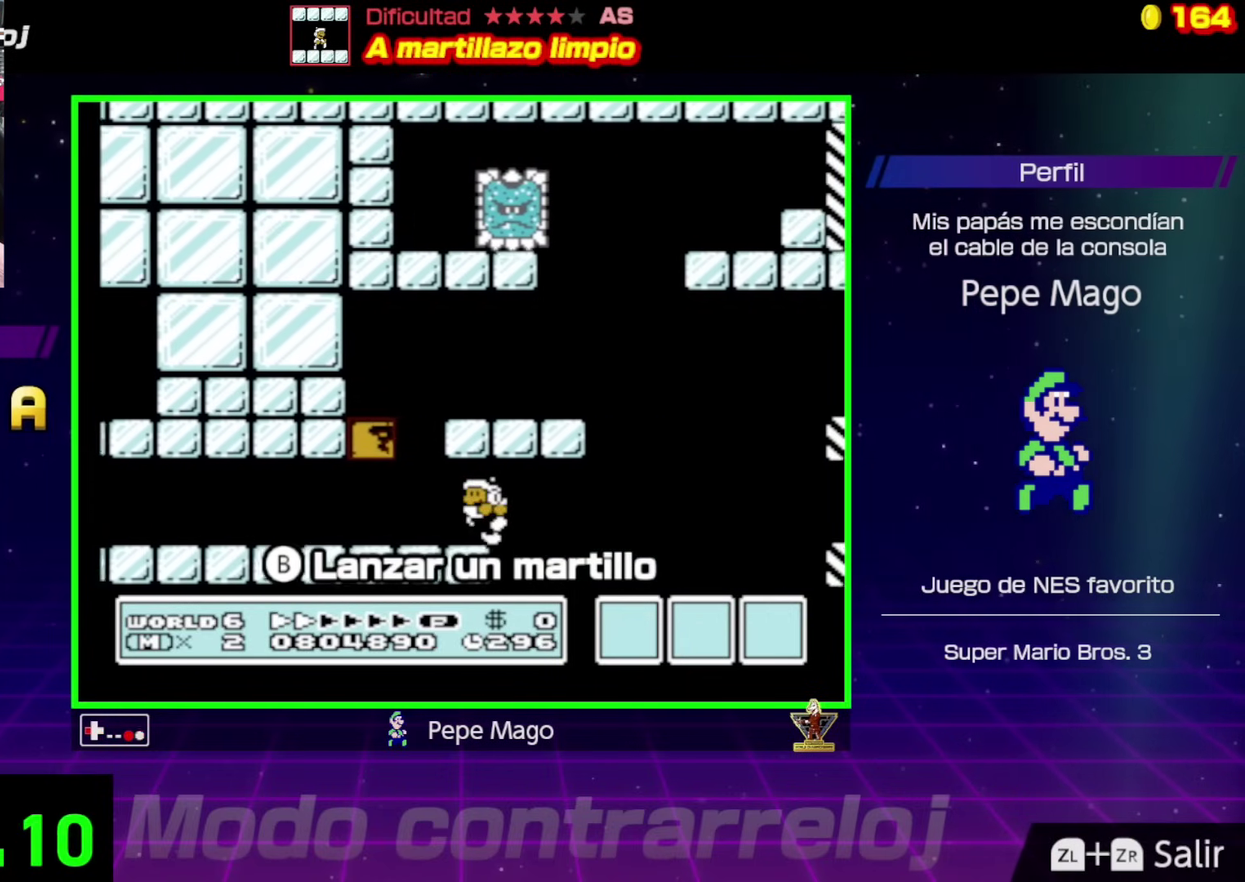
{"buttons": ["A", "B", "DPAD_LEFT"], "events": [[67, "A", "down"], [300, "A", "up"], [400, "A", "down"]]}
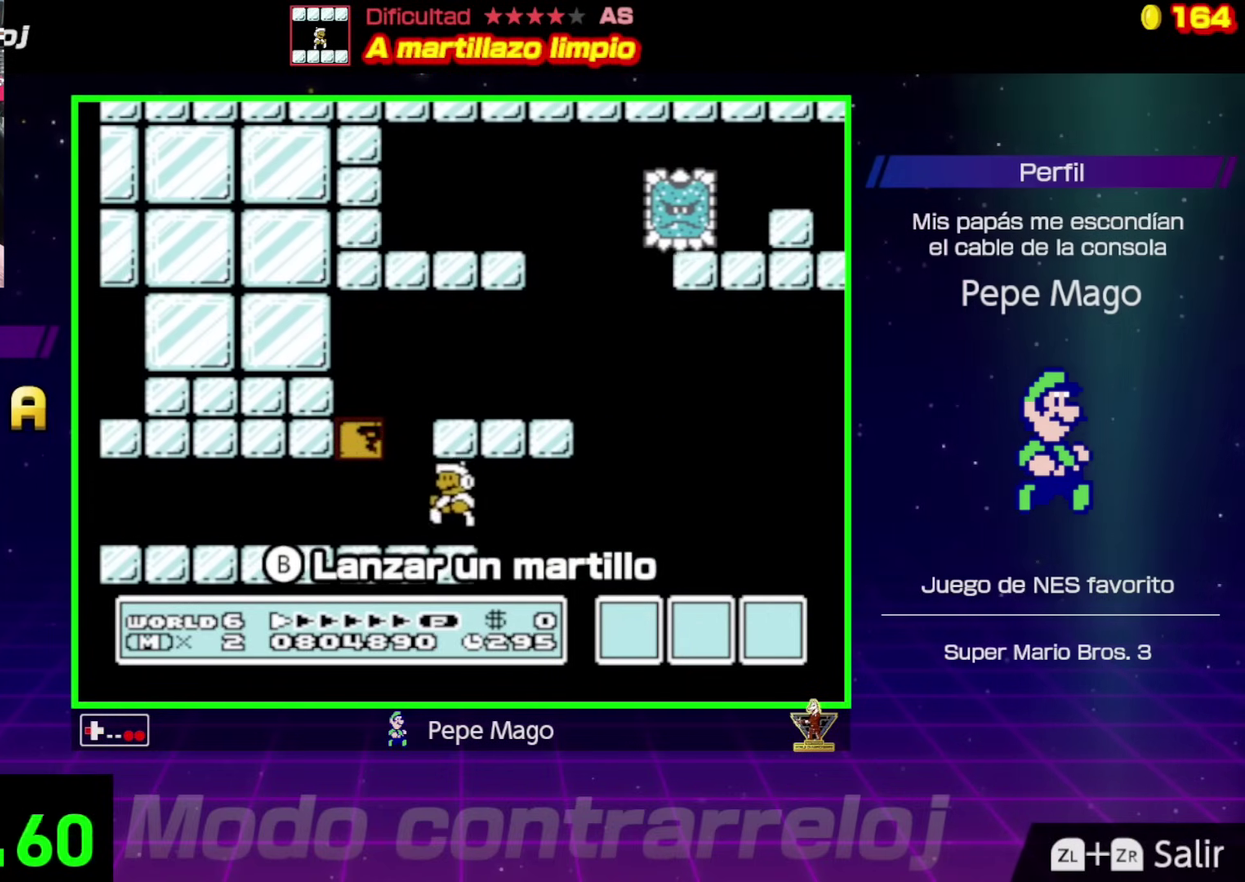
{"buttons": ["A", "B", "DPAD_RIGHT"], "events": [[67, "A", "up"], [67, "DPAD_LEFT", "up"], [83, "DPAD_RIGHT", "down"], [167, "A", "down"]]}
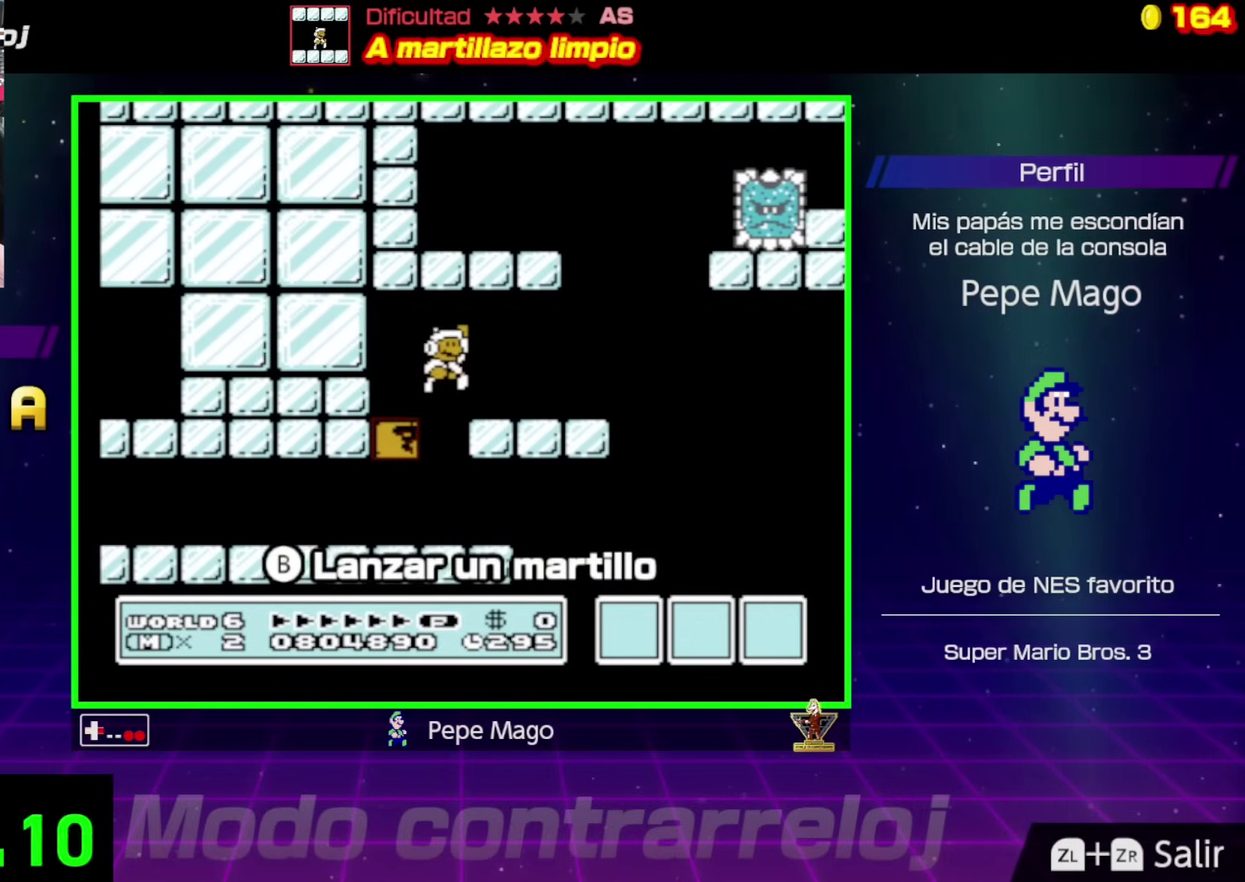
{"buttons": ["DPAD_RIGHT"], "events": [[217, "A", "up"], [317, "B", "up"]]}